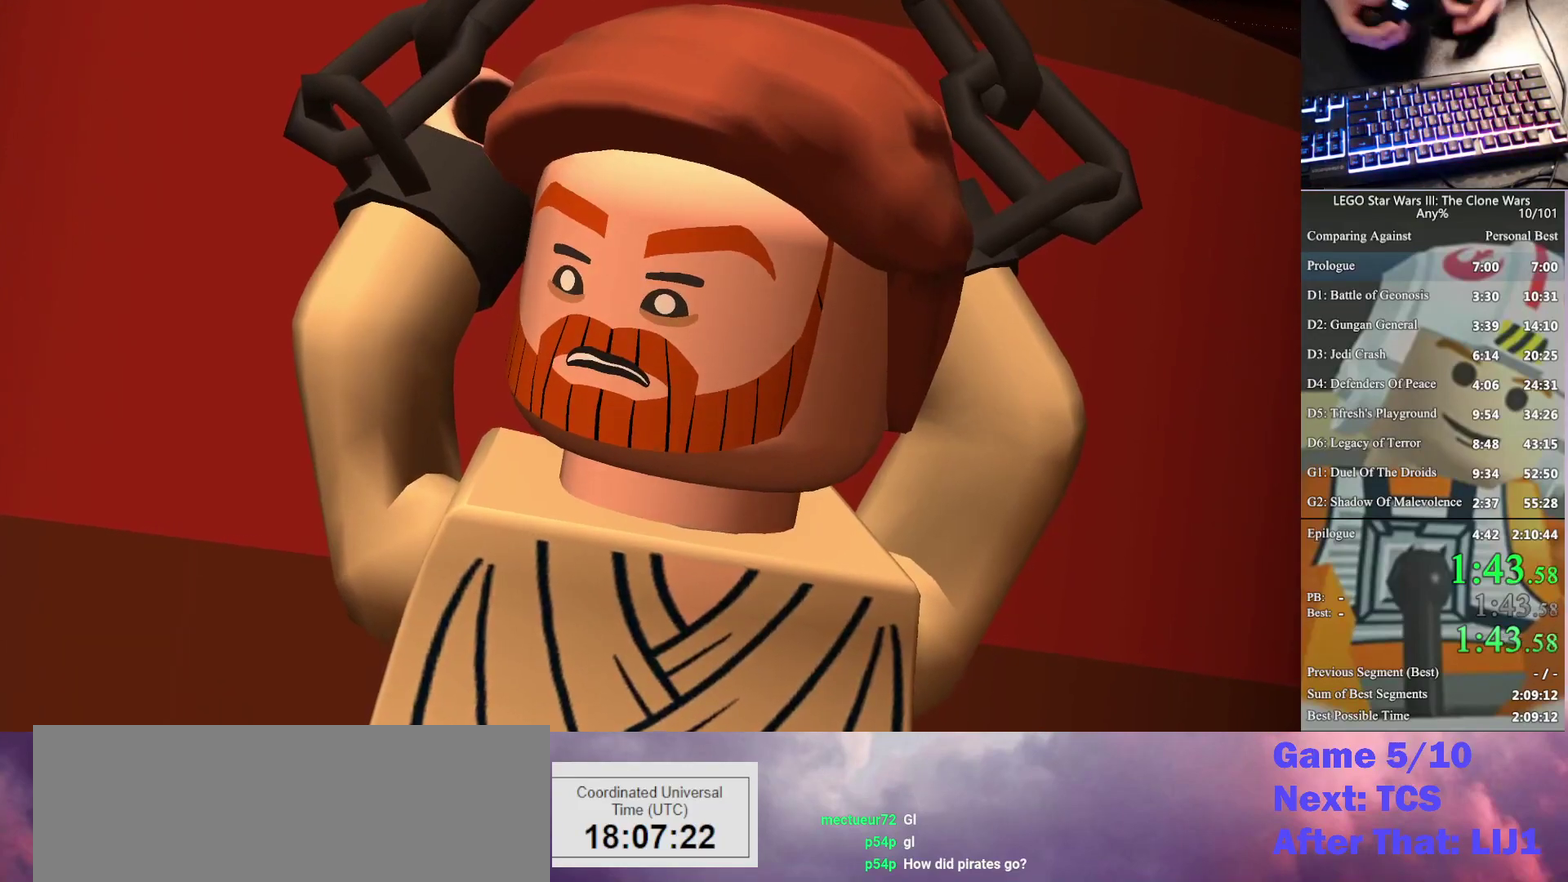
Gameplay with a controller (Xbox layout); each line is a JSON object with the inputs held at the frame after it. "events" lists button and stick changes between this image and that frame as [ms after this image, input, new state], when the widget could be followed in between. Not read: keyboard_mouse.
{"buttons": ["A"], "left_stick": "center", "right_stick": "center", "events": [[267, "A", "down"], [333, "A", "up"], [467, "A", "down"]]}
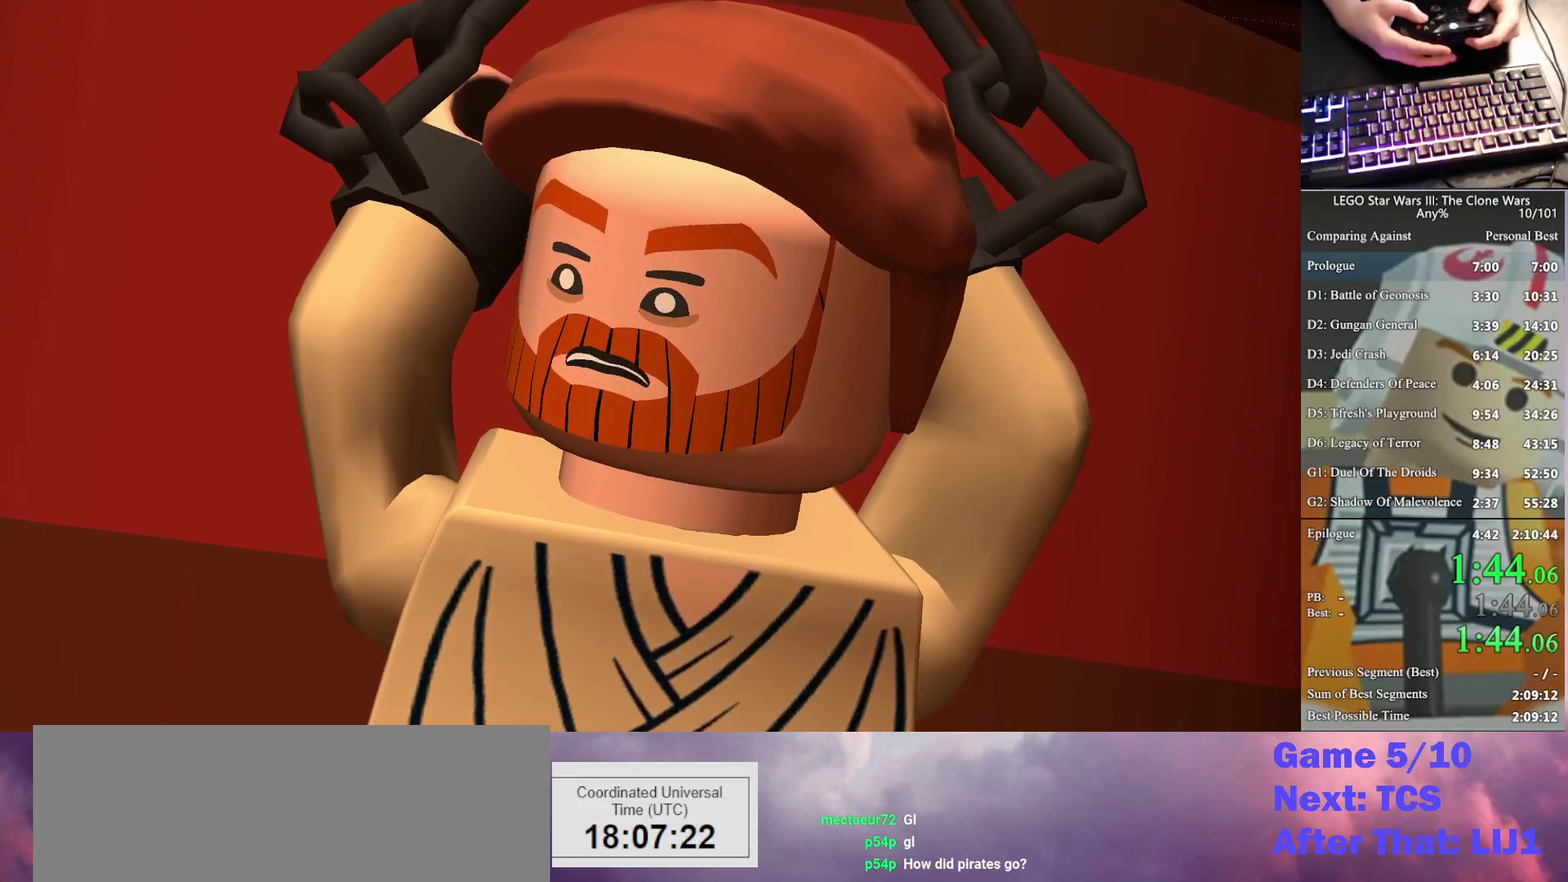
{"buttons": [], "left_stick": "center", "right_stick": "center", "events": [[33, "A", "up"], [167, "A", "down"], [233, "A", "up"]]}
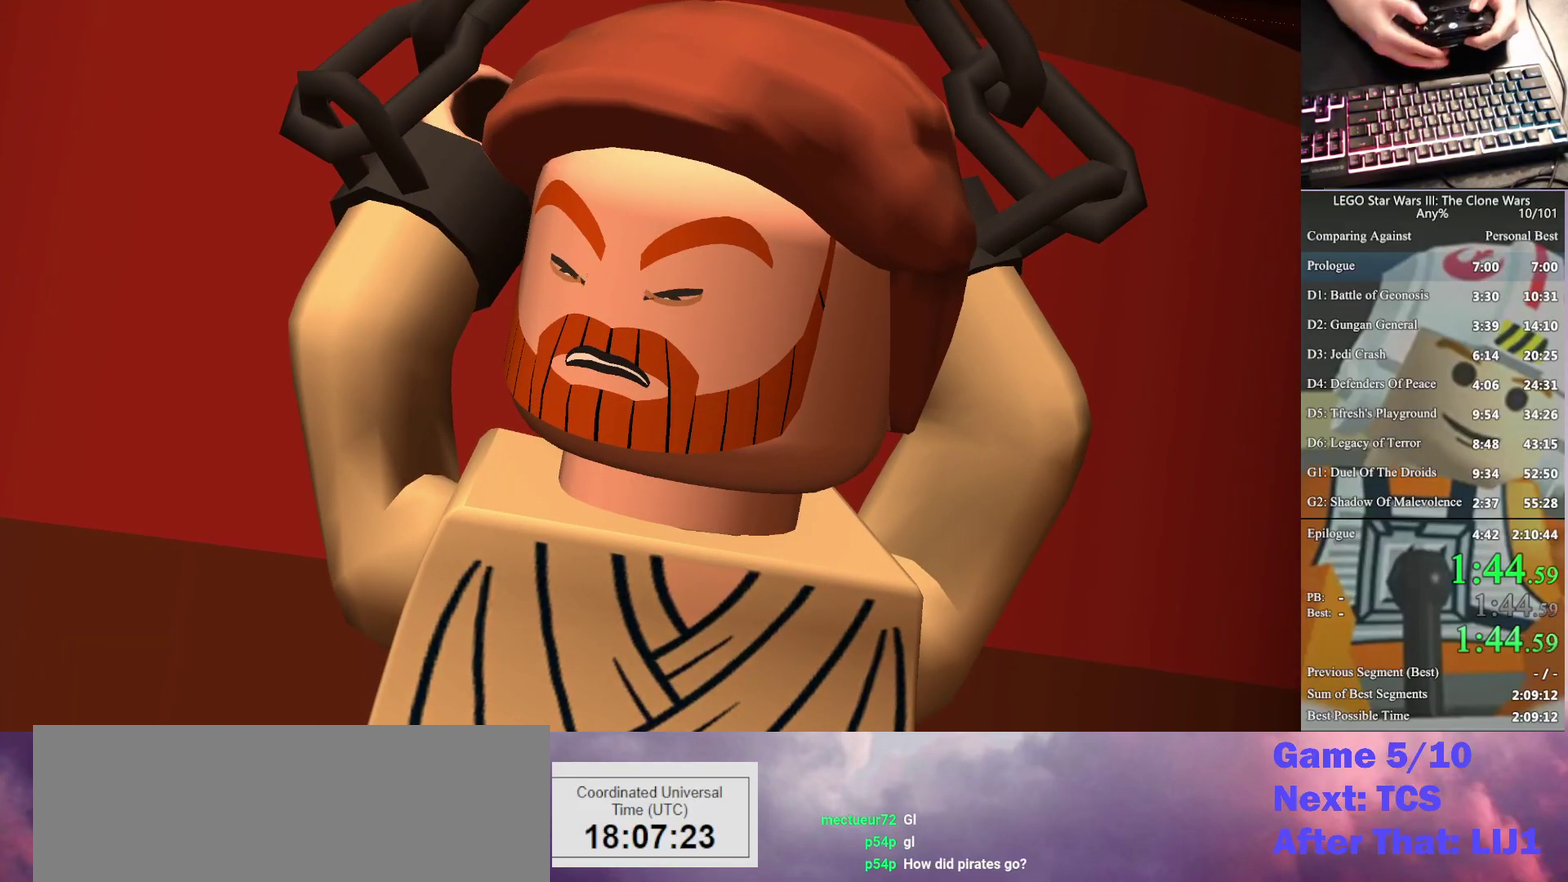
{"buttons": [], "left_stick": "center", "right_stick": "center", "events": []}
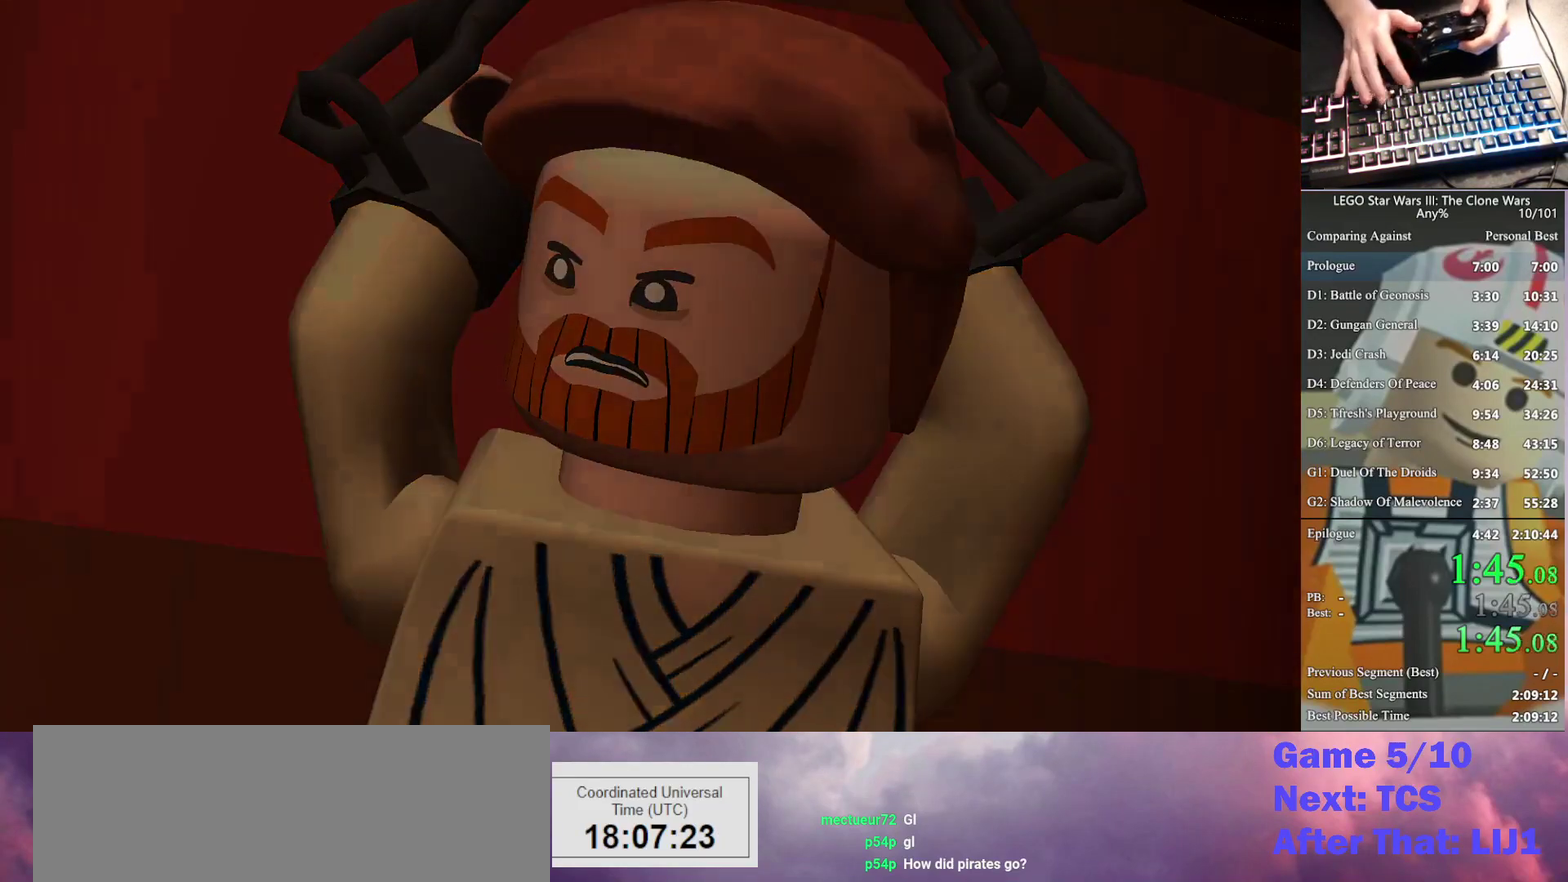
{"buttons": [], "left_stick": "center", "right_stick": "center", "events": [[67, "A", "down"], [133, "A", "up"]]}
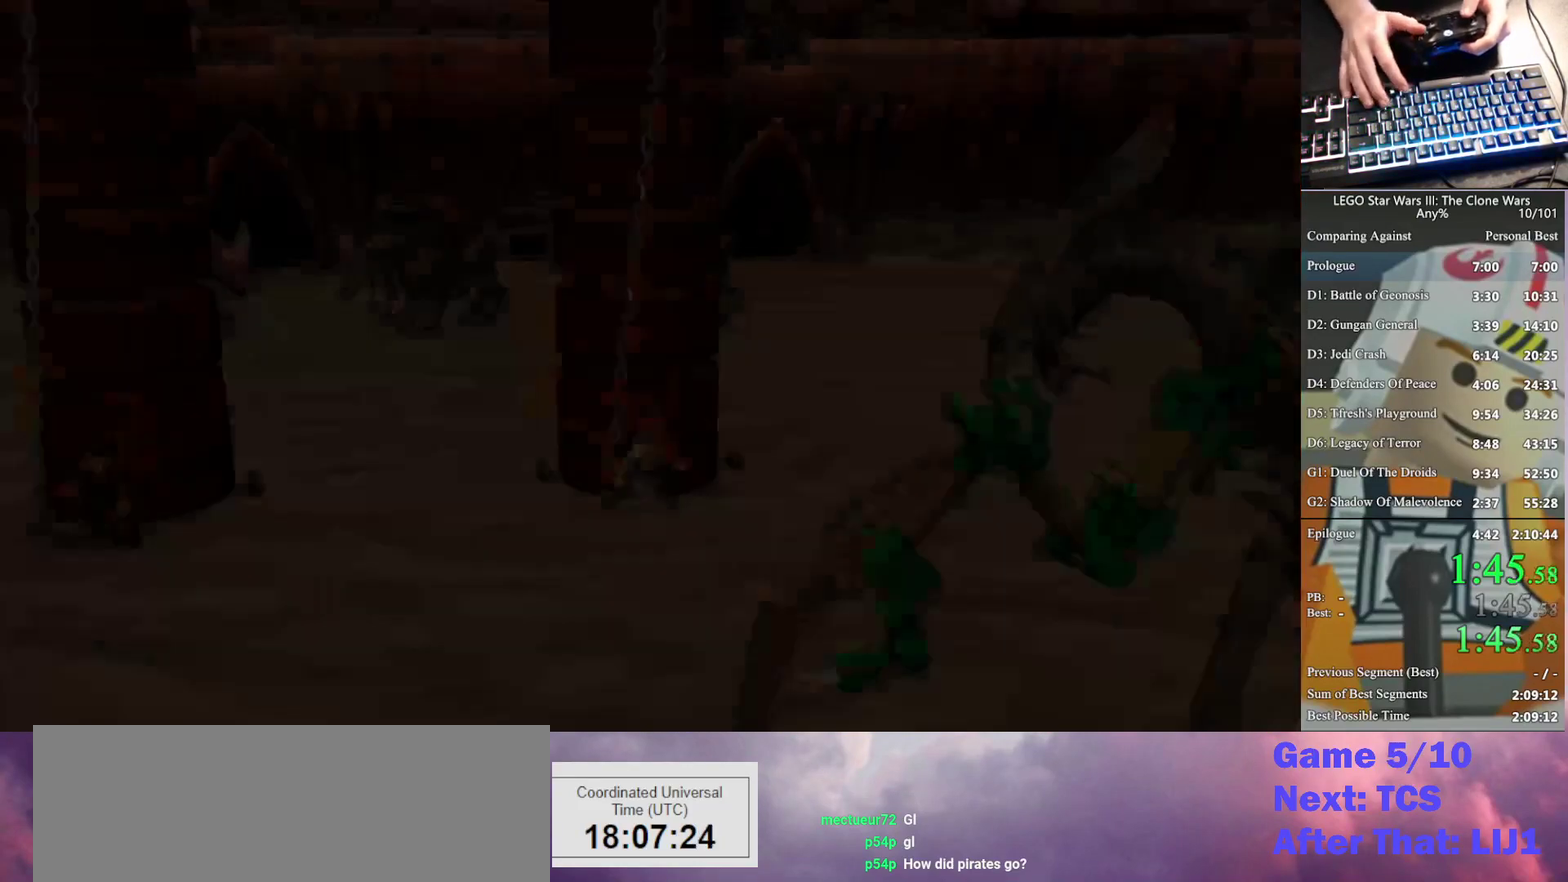
{"buttons": ["B"], "left_stick": "center", "right_stick": "center", "events": [[133, "left_stick", "up"], [167, "A", "down"], [233, "A", "up"], [400, "left_stick", "center"], [433, "B", "down"]]}
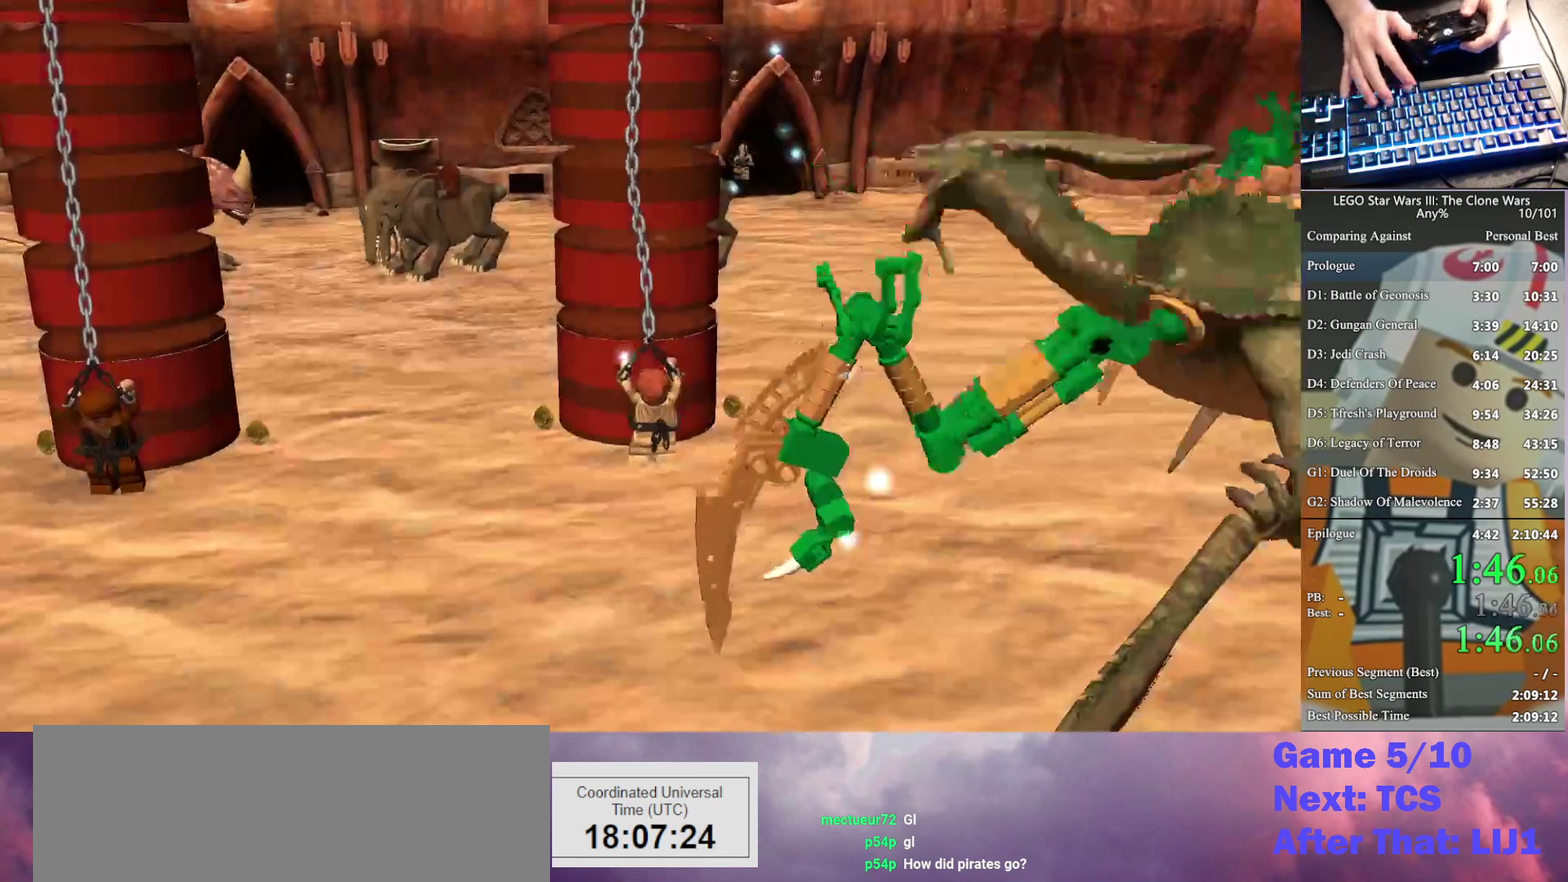
{"buttons": [], "left_stick": "center", "right_stick": "center", "events": [[67, "B", "up"], [167, "B", "down"], [300, "B", "up"], [367, "B", "down"], [500, "B", "up"]]}
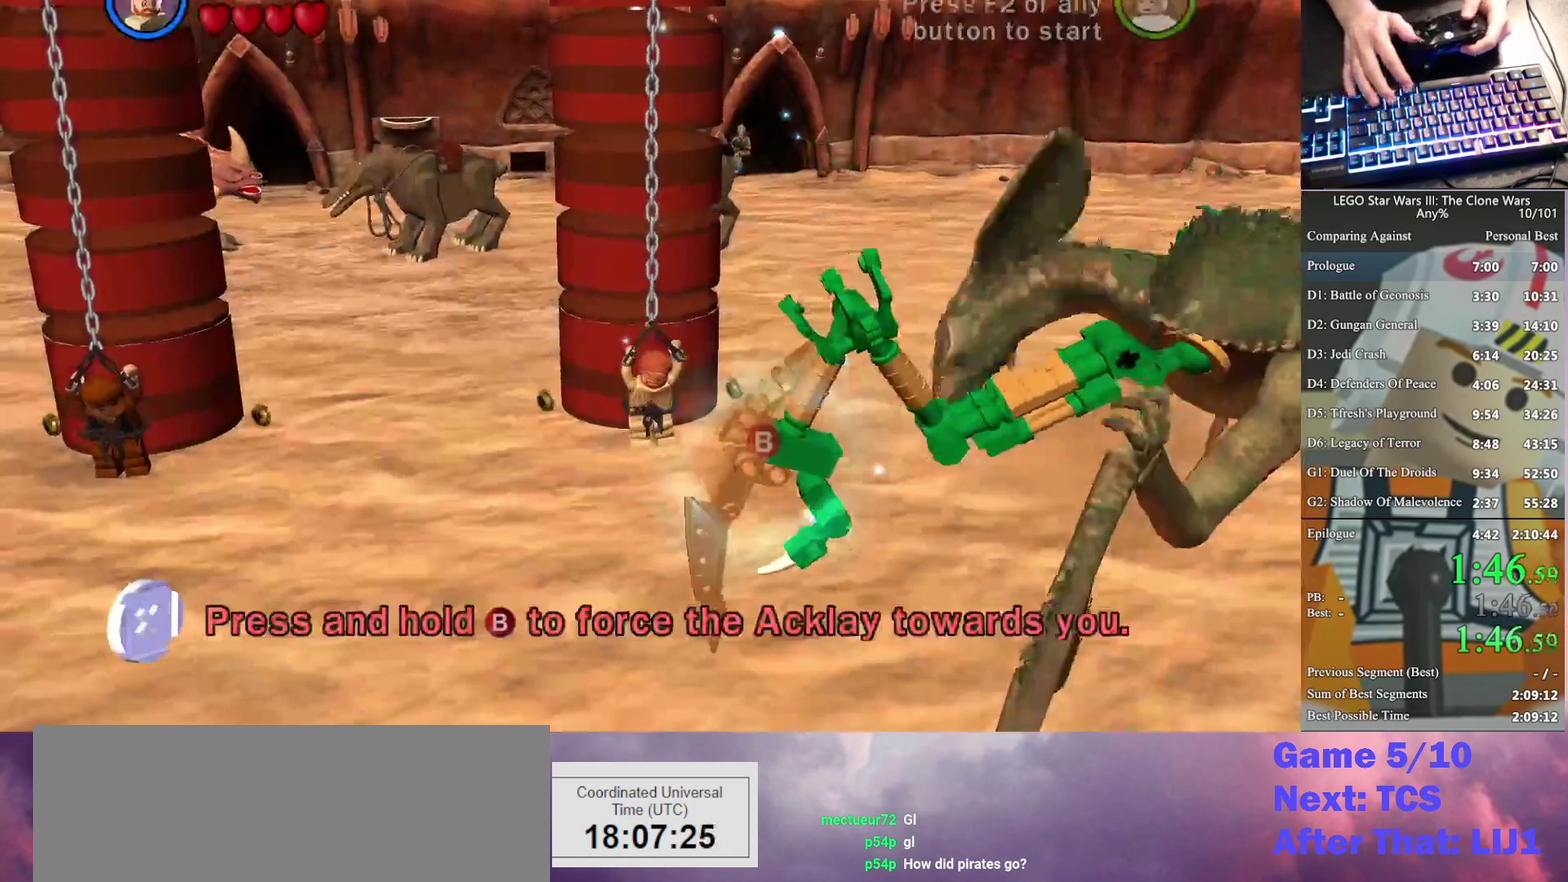
{"buttons": ["B"], "left_stick": "center", "right_stick": "center", "events": [[67, "B", "down"]]}
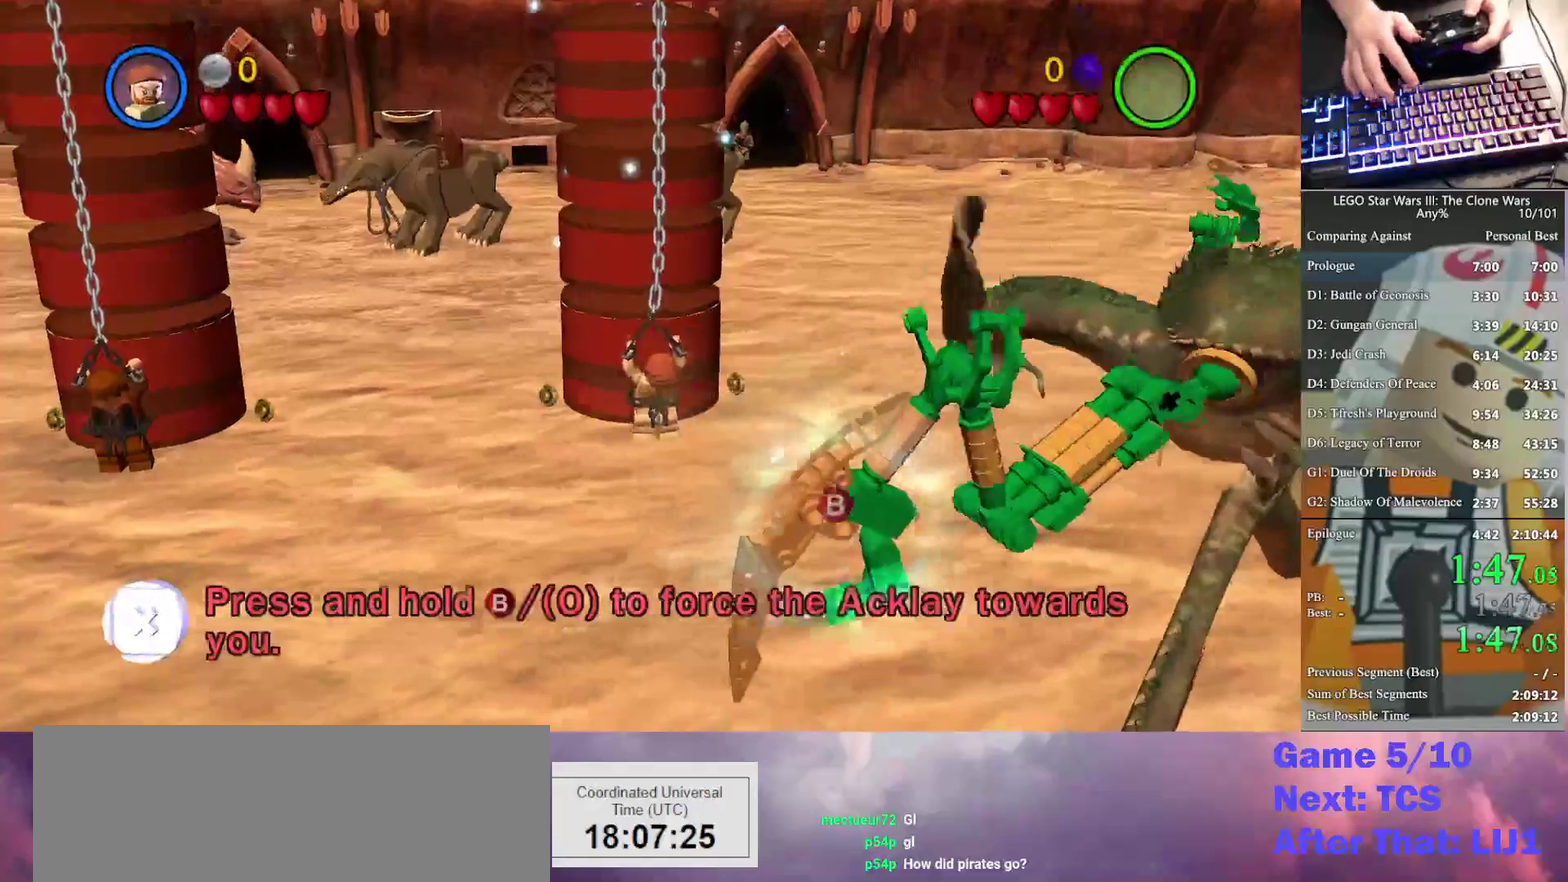
{"buttons": ["B"], "left_stick": "center", "right_stick": "center", "events": []}
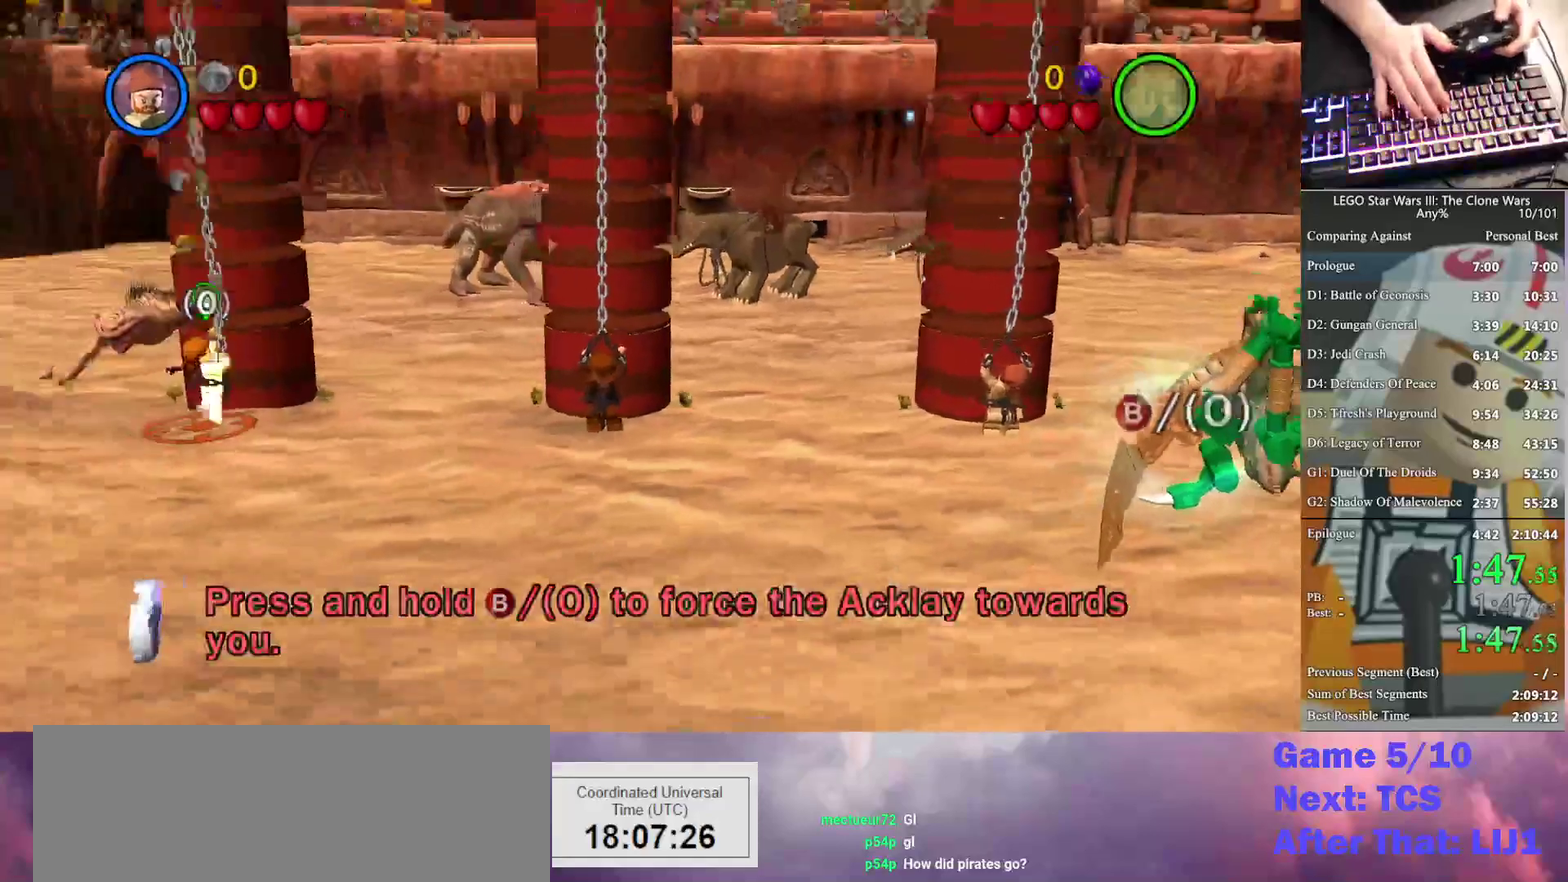
{"buttons": ["B"], "left_stick": "center", "right_stick": "center", "events": []}
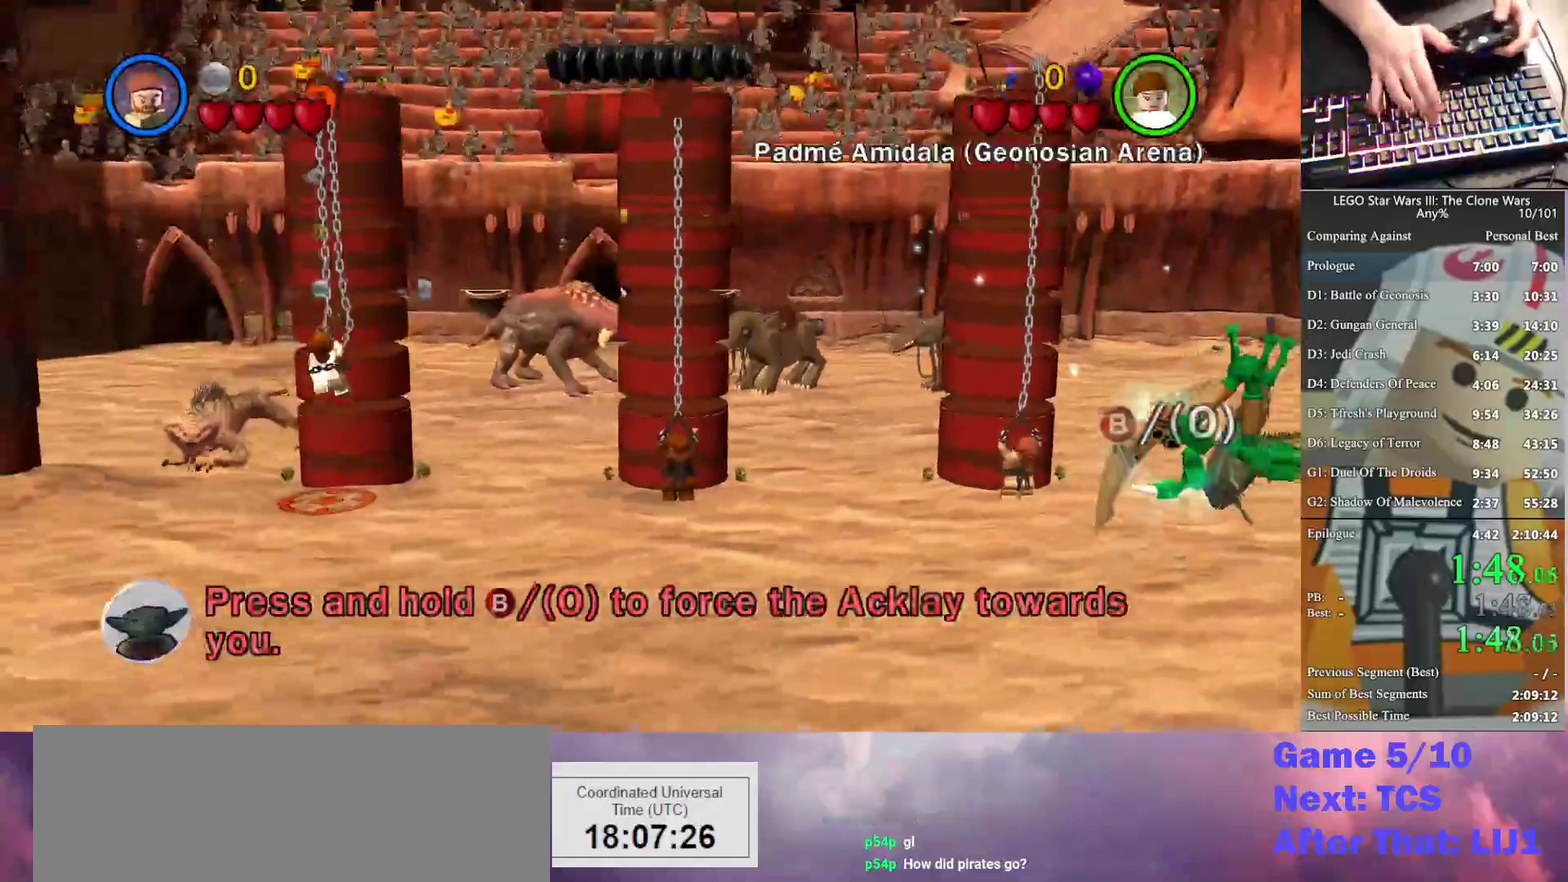
{"buttons": ["B"], "left_stick": "center", "right_stick": "center", "events": []}
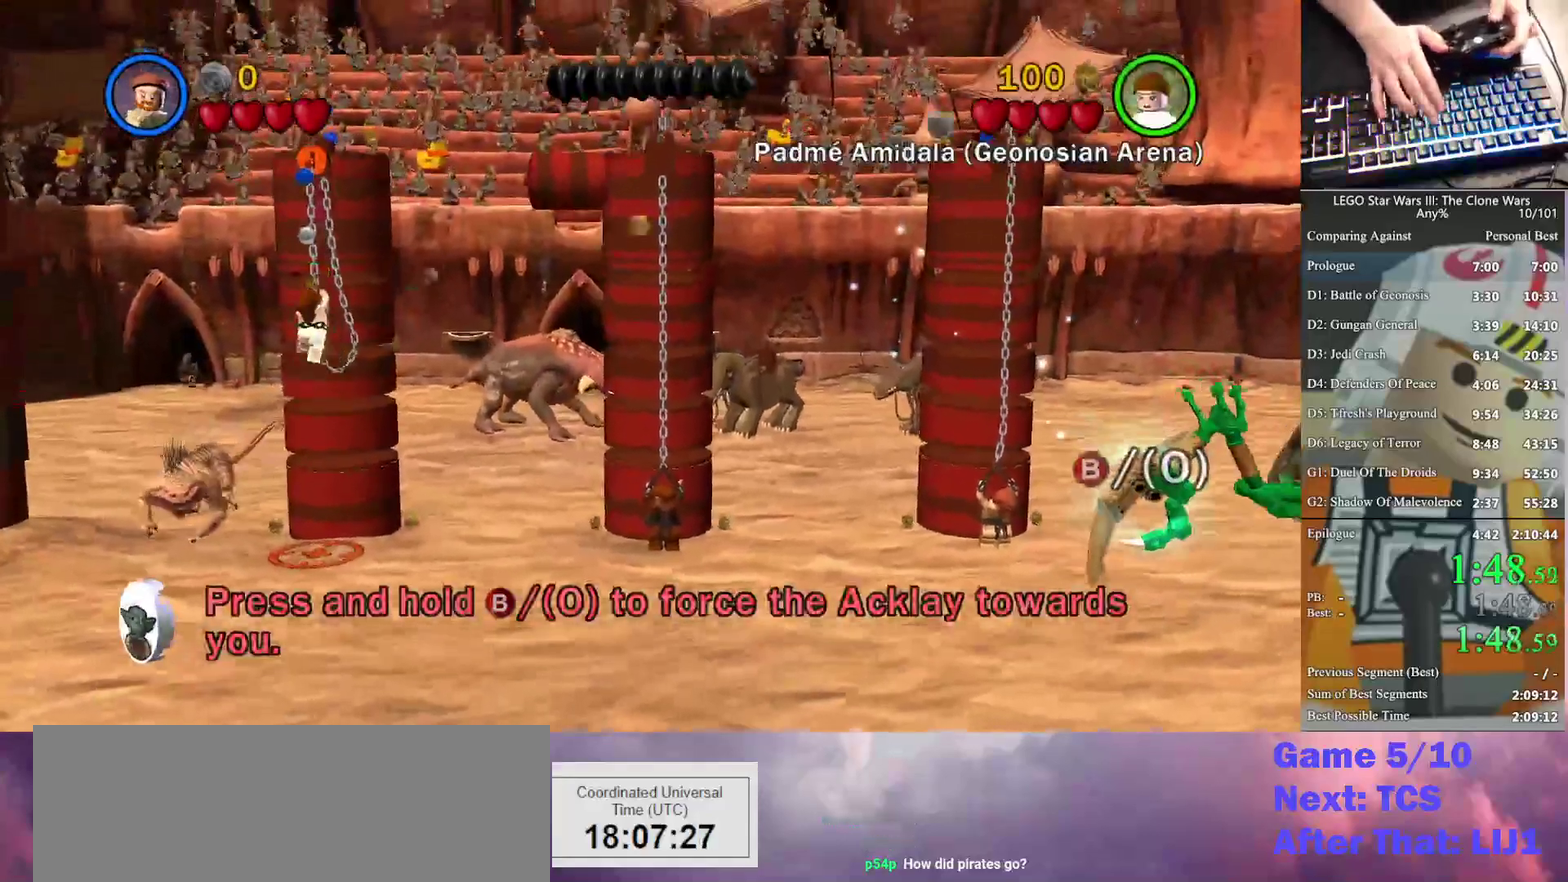
{"buttons": ["B"], "left_stick": "center", "right_stick": "center", "events": []}
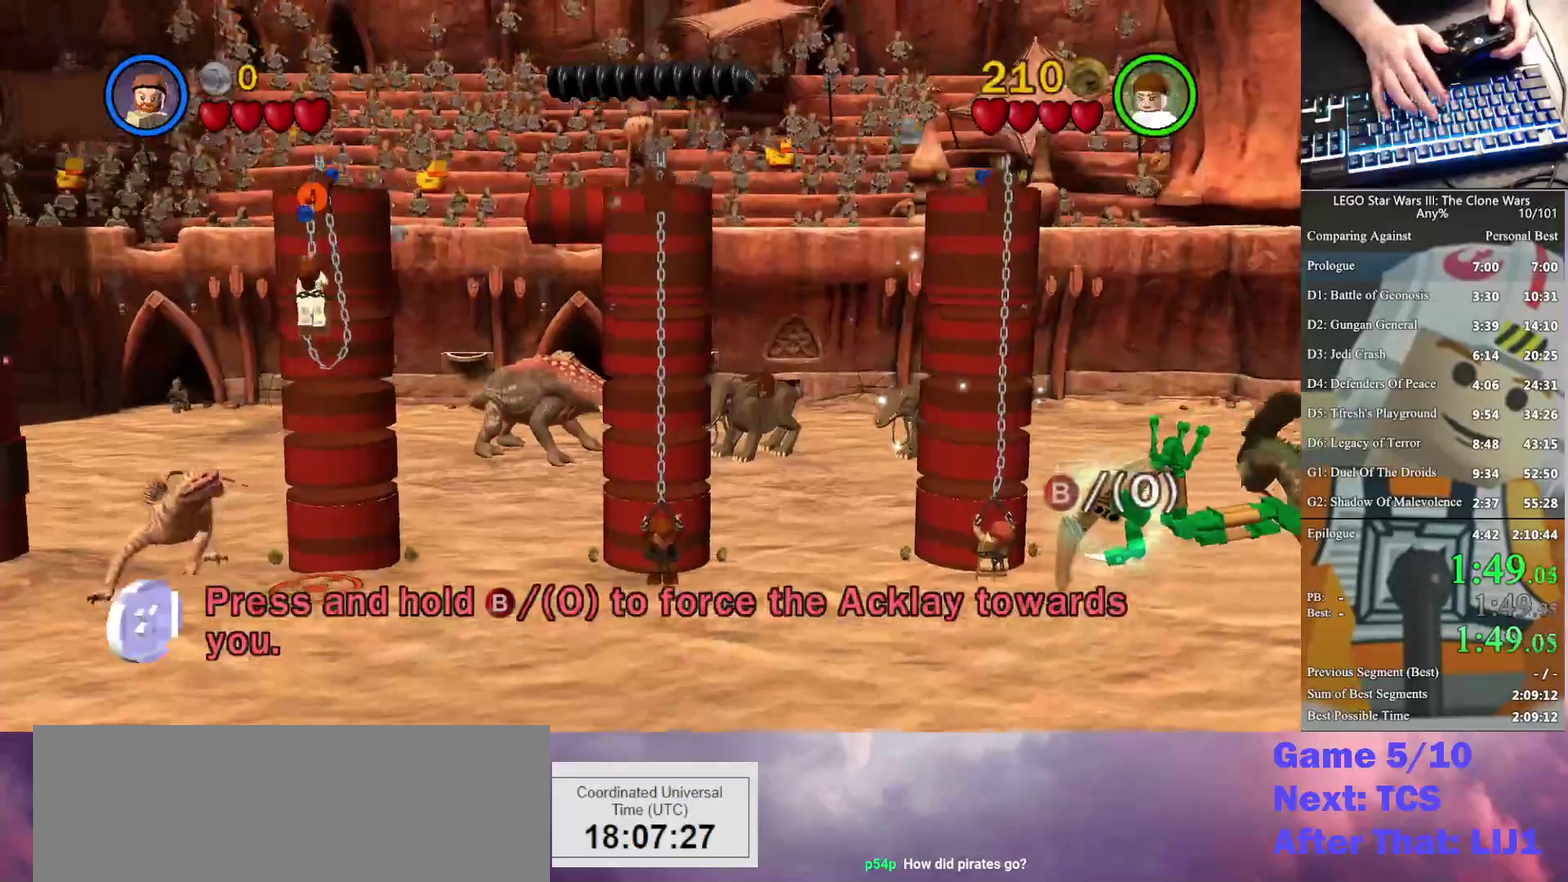
{"buttons": ["B"], "left_stick": "center", "right_stick": "center", "events": []}
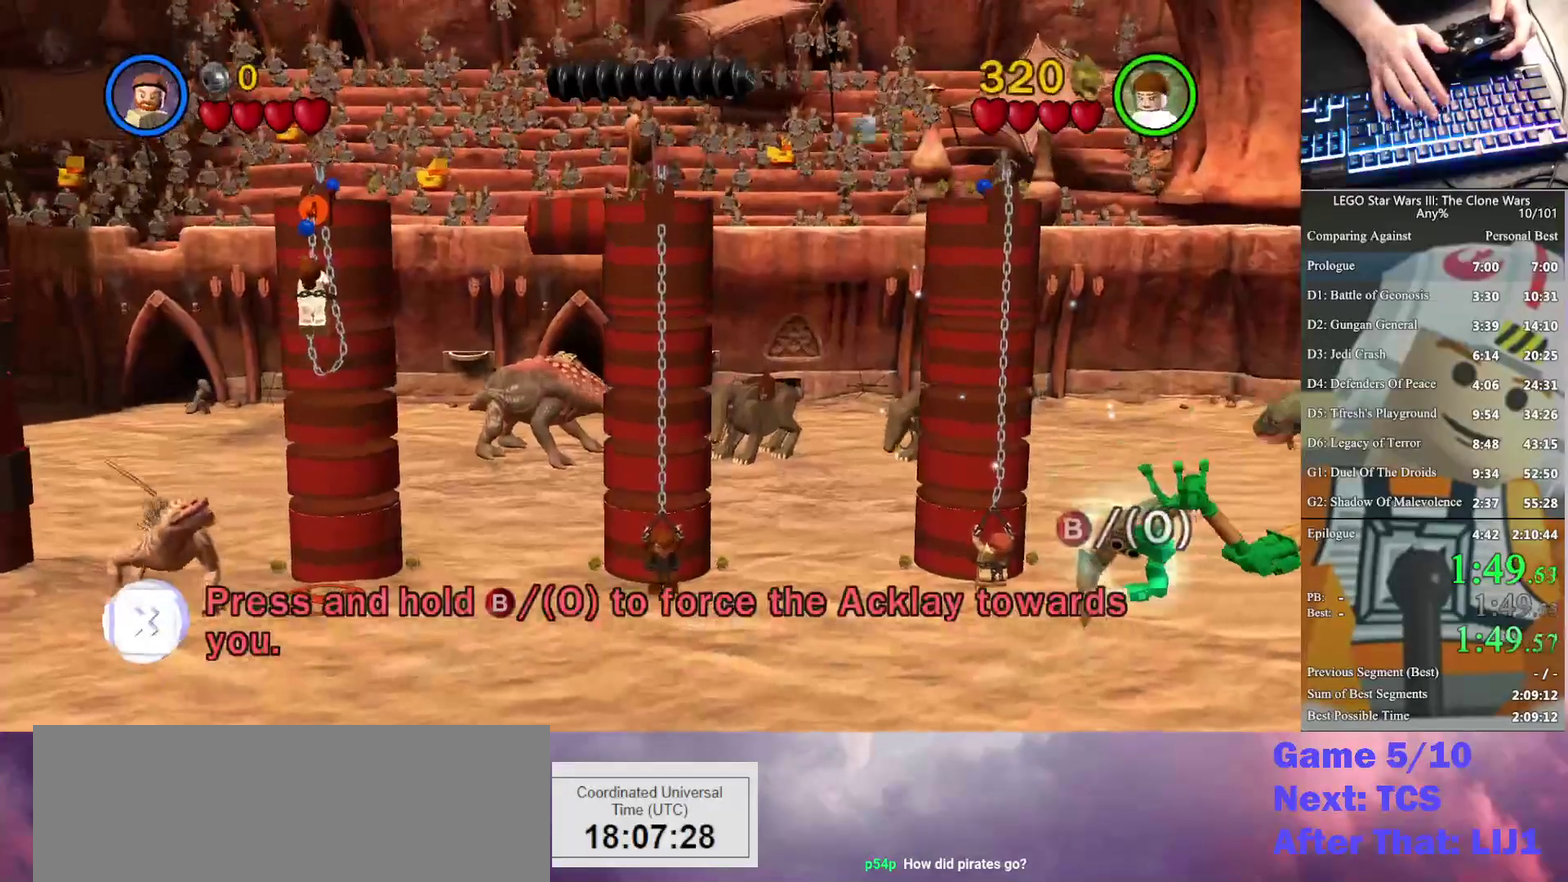
{"buttons": ["B"], "left_stick": "center", "right_stick": "center", "events": []}
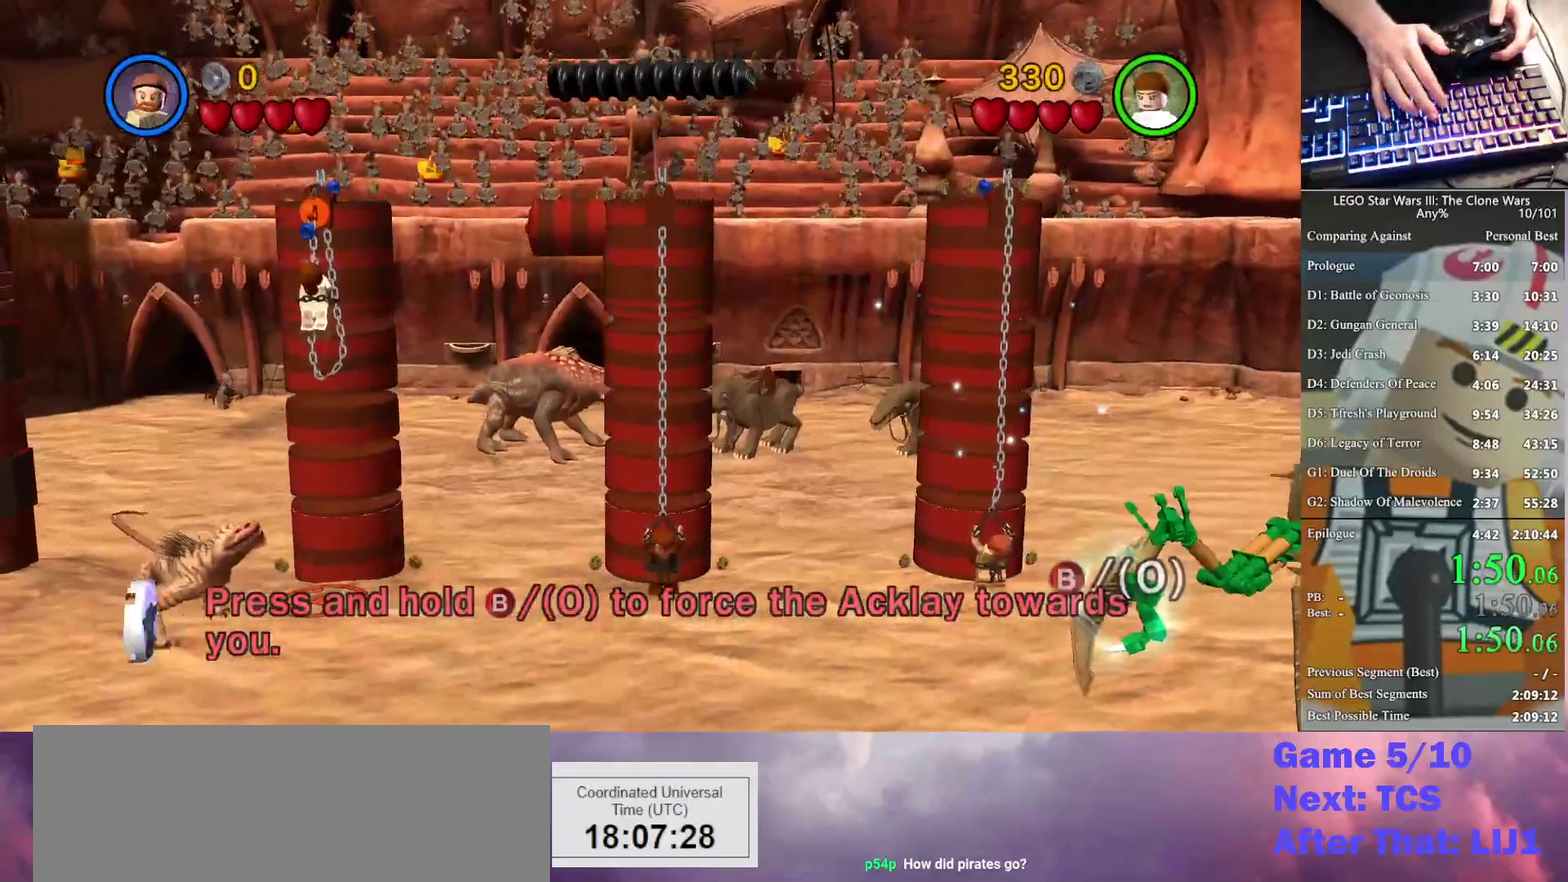
{"buttons": ["B"], "left_stick": "center", "right_stick": "center", "events": []}
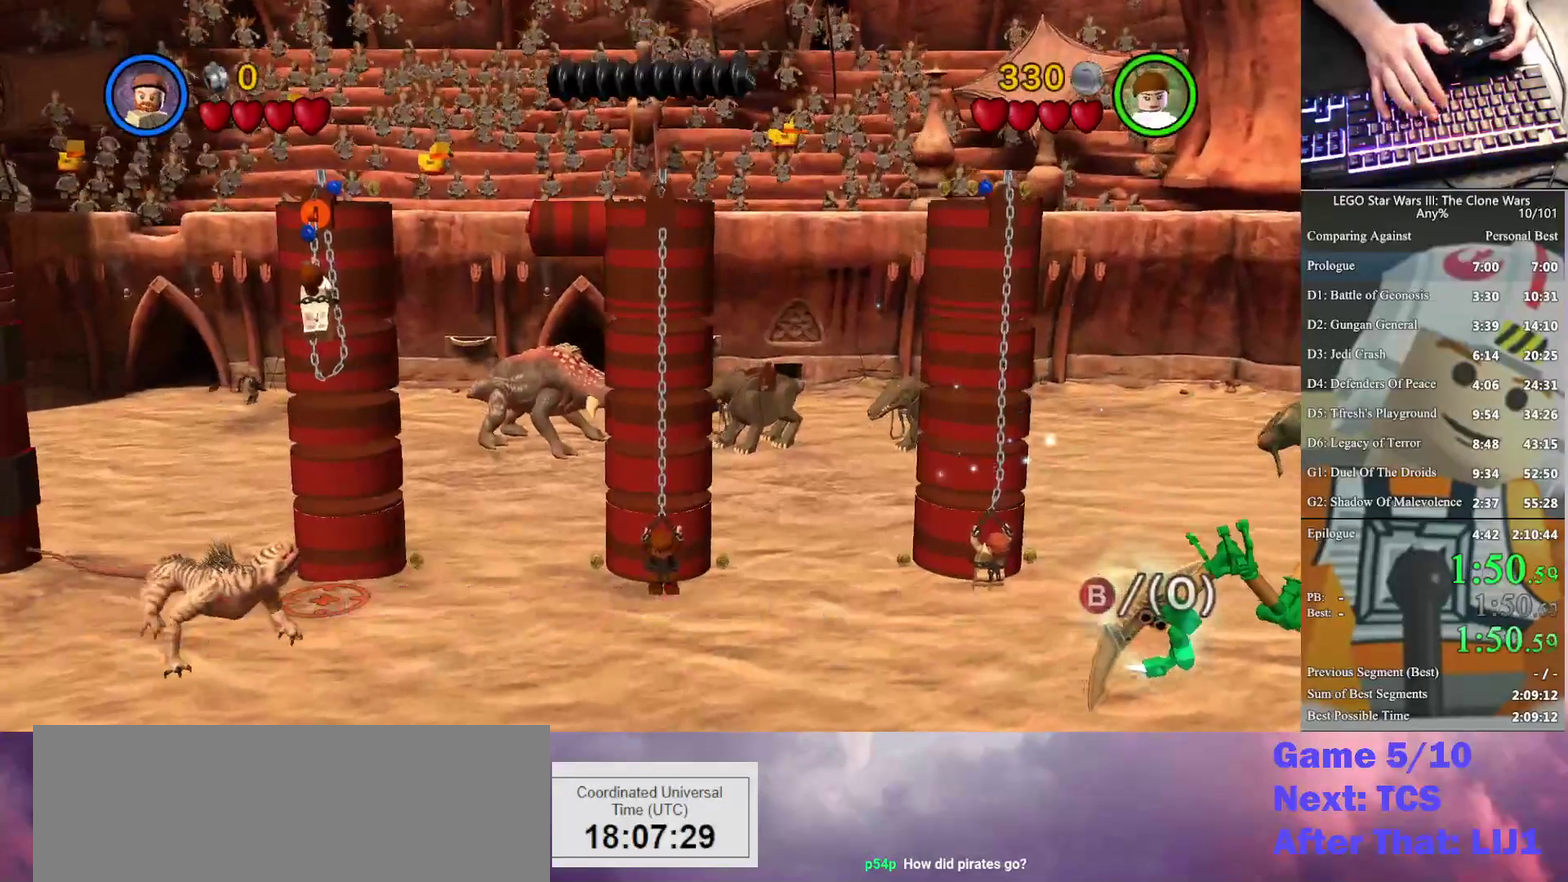
{"buttons": ["B"], "left_stick": "down", "right_stick": "center", "events": [[467, "left_stick", "down"]]}
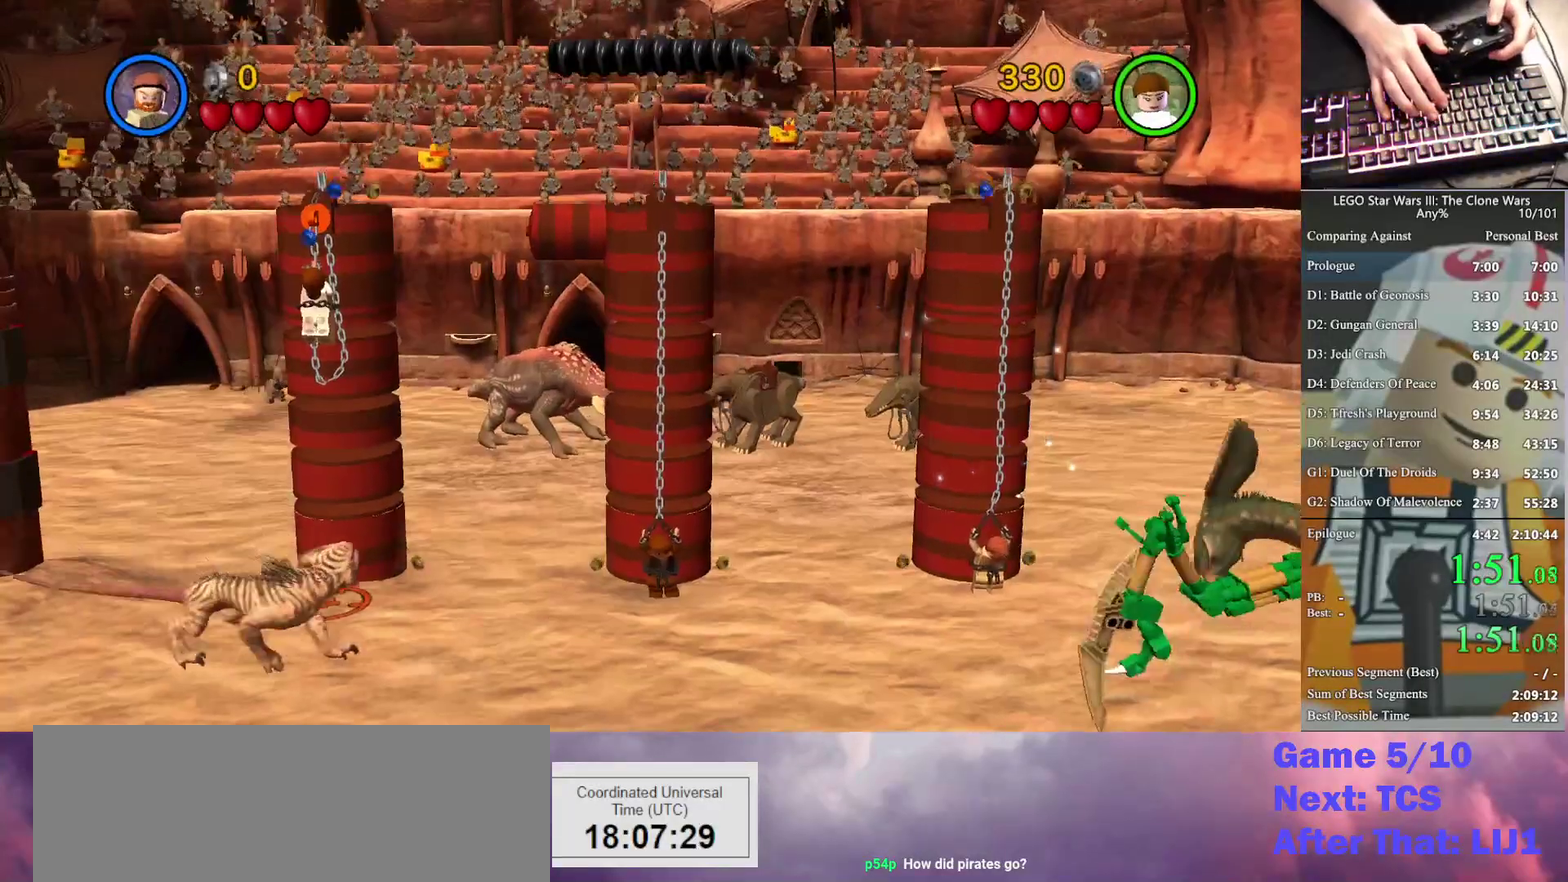
{"buttons": ["B"], "left_stick": "down-right", "right_stick": "center", "events": [[133, "left_stick", "down-right"]]}
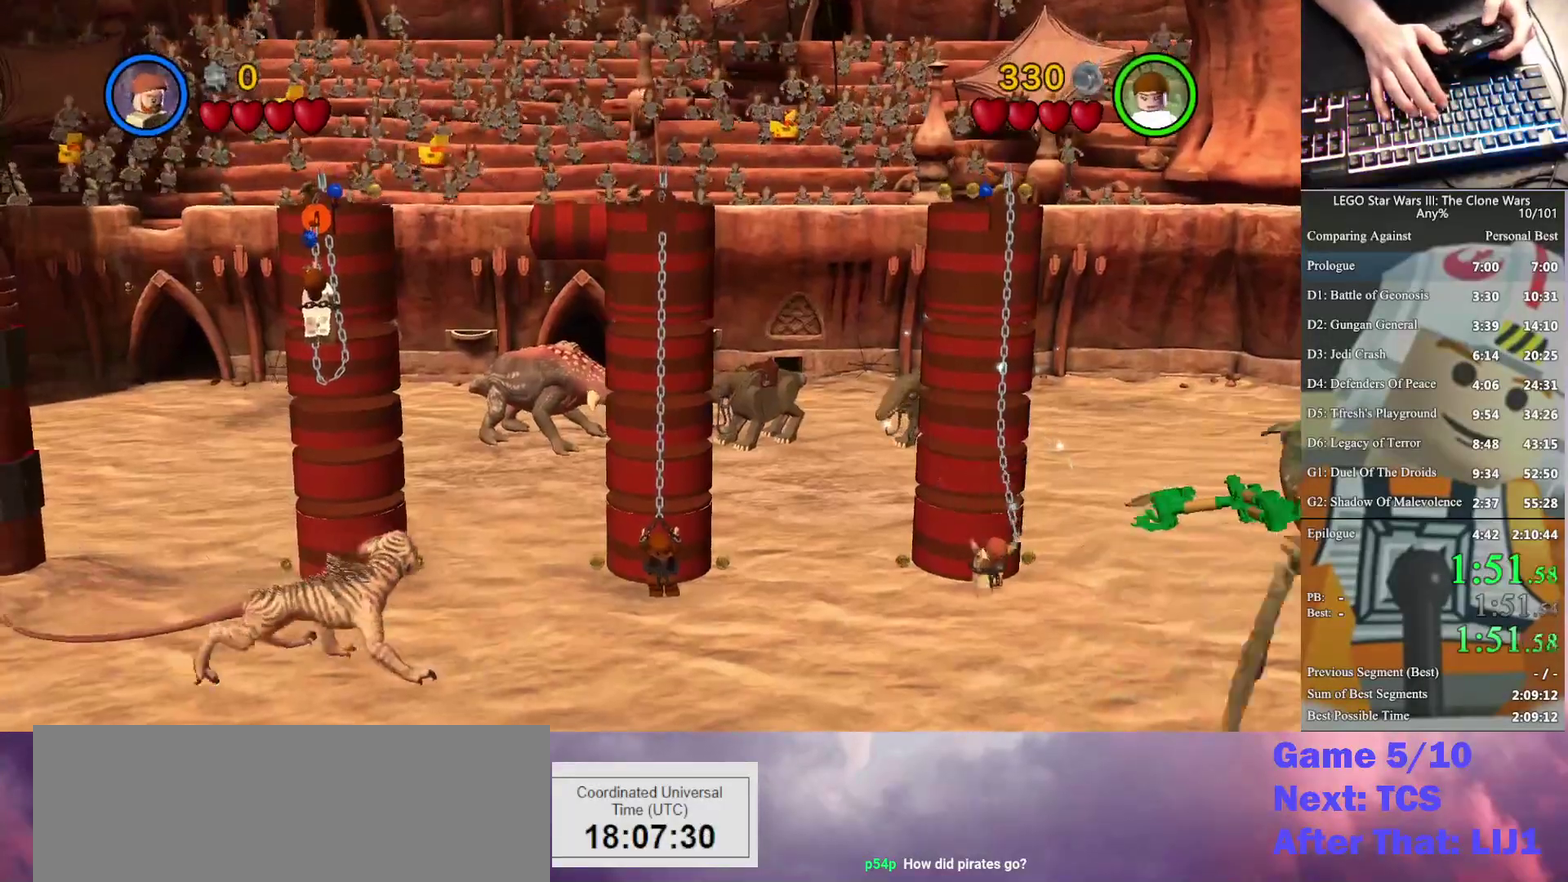
{"buttons": [], "left_stick": "down-right", "right_stick": "center", "events": [[300, "B", "up"]]}
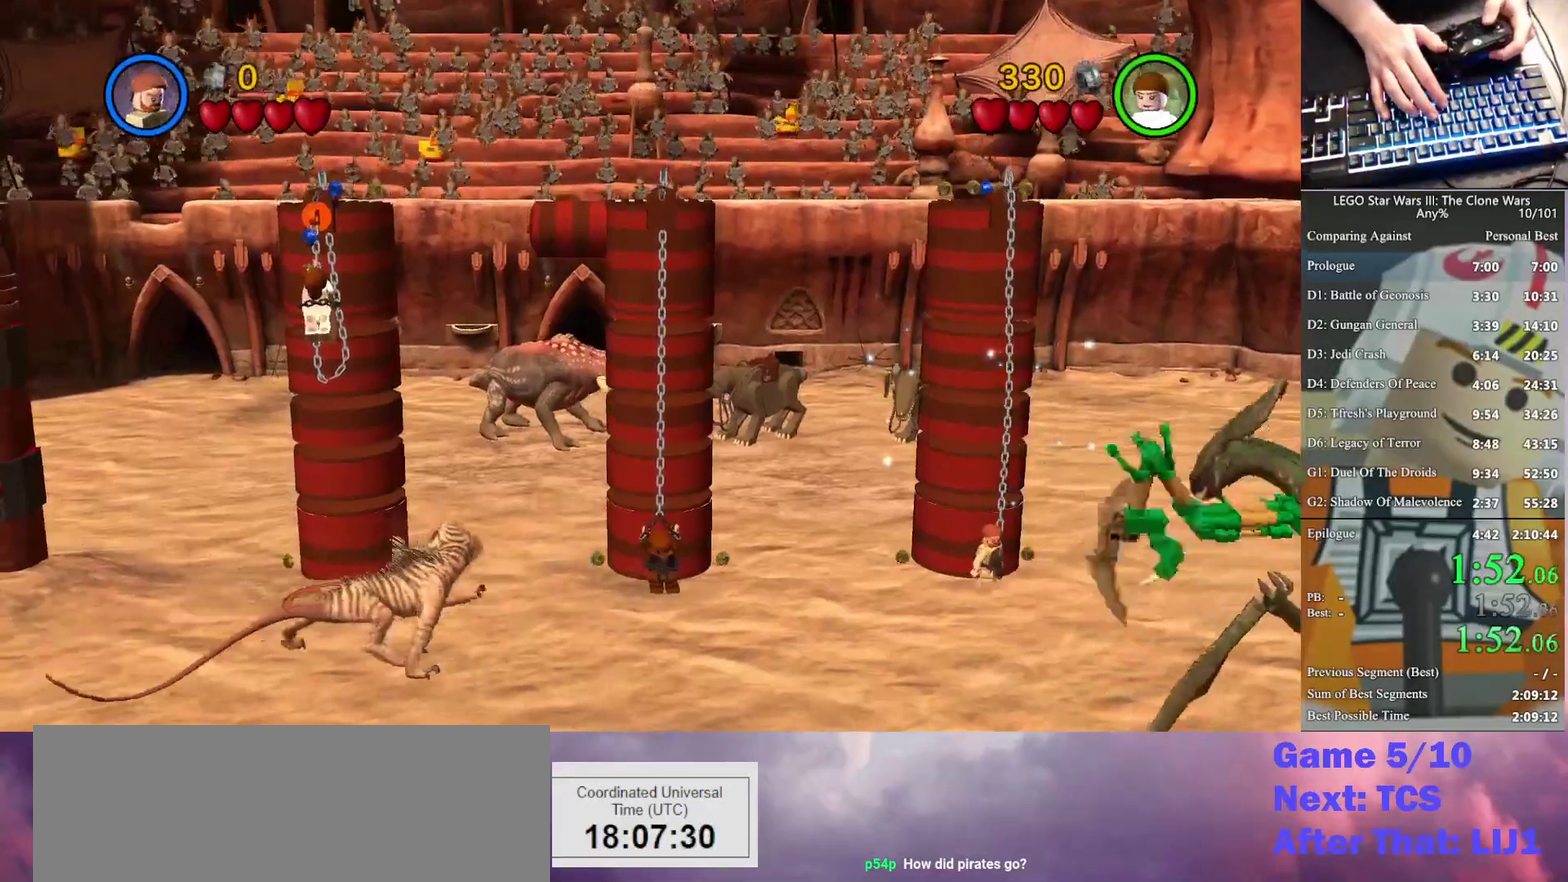
{"buttons": ["B"], "left_stick": "center", "right_stick": "center", "events": [[400, "left_stick", "up-right"], [467, "B", "down"], [500, "left_stick", "center"]]}
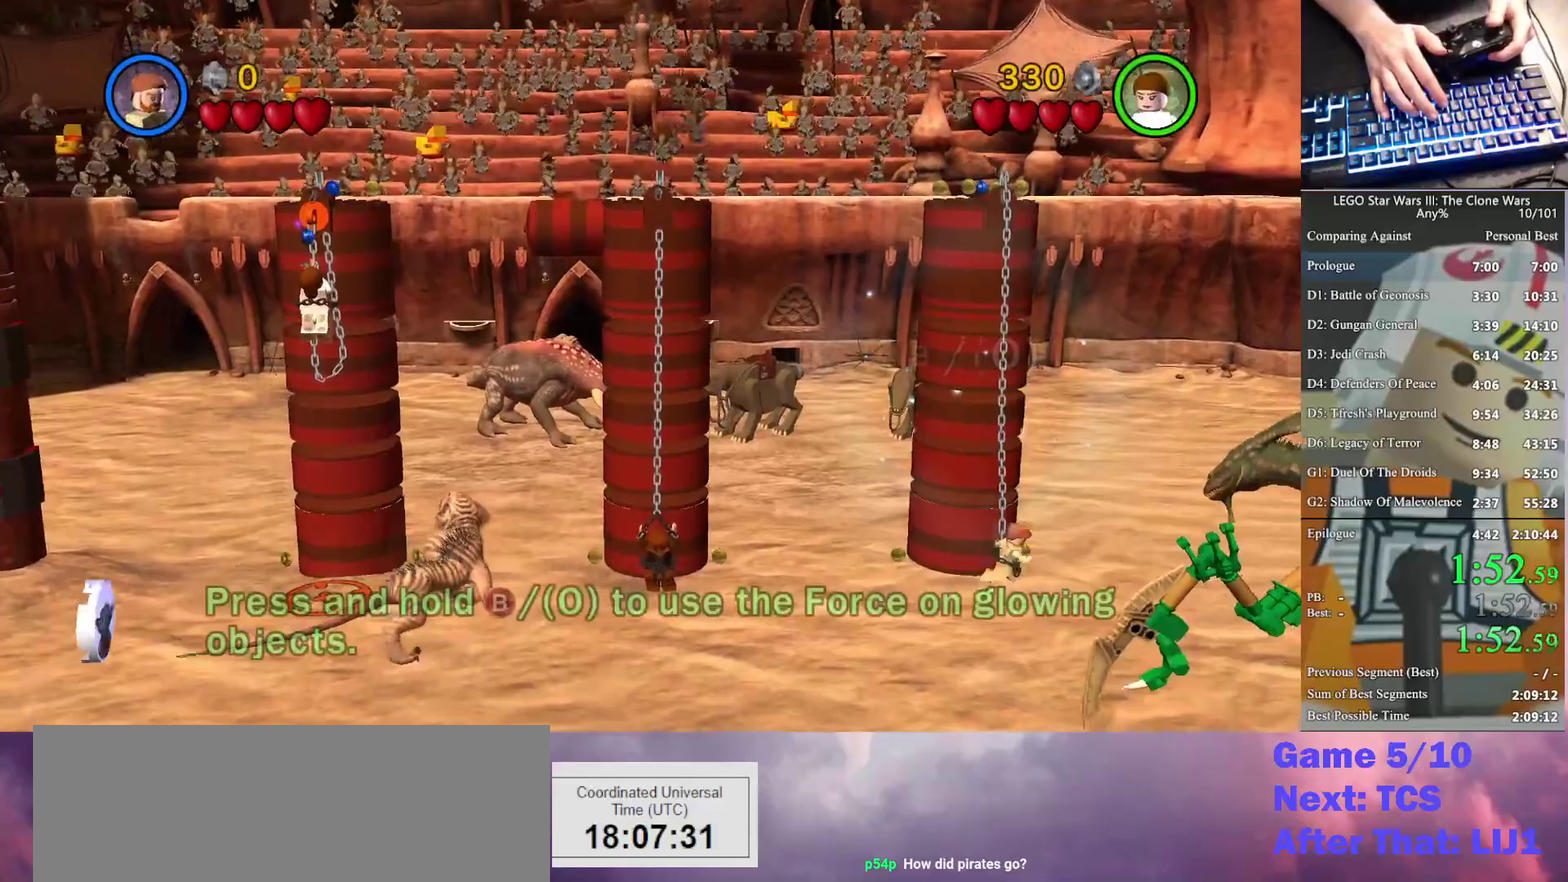
{"buttons": ["B"], "left_stick": "right", "right_stick": "center", "events": [[433, "left_stick", "right"]]}
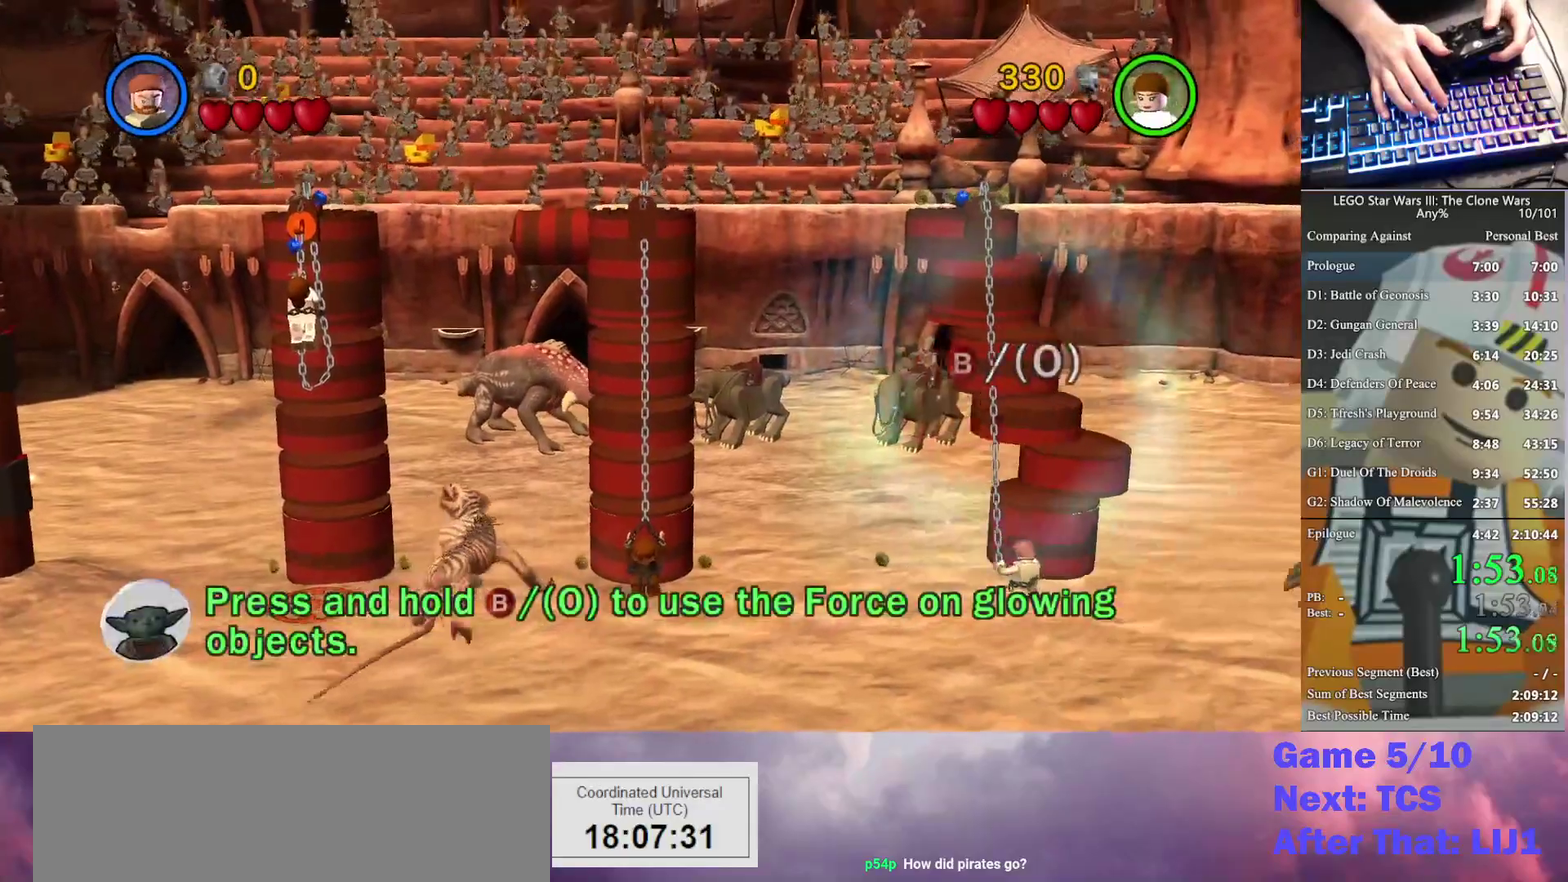
{"buttons": ["B"], "left_stick": "right", "right_stick": "center", "events": []}
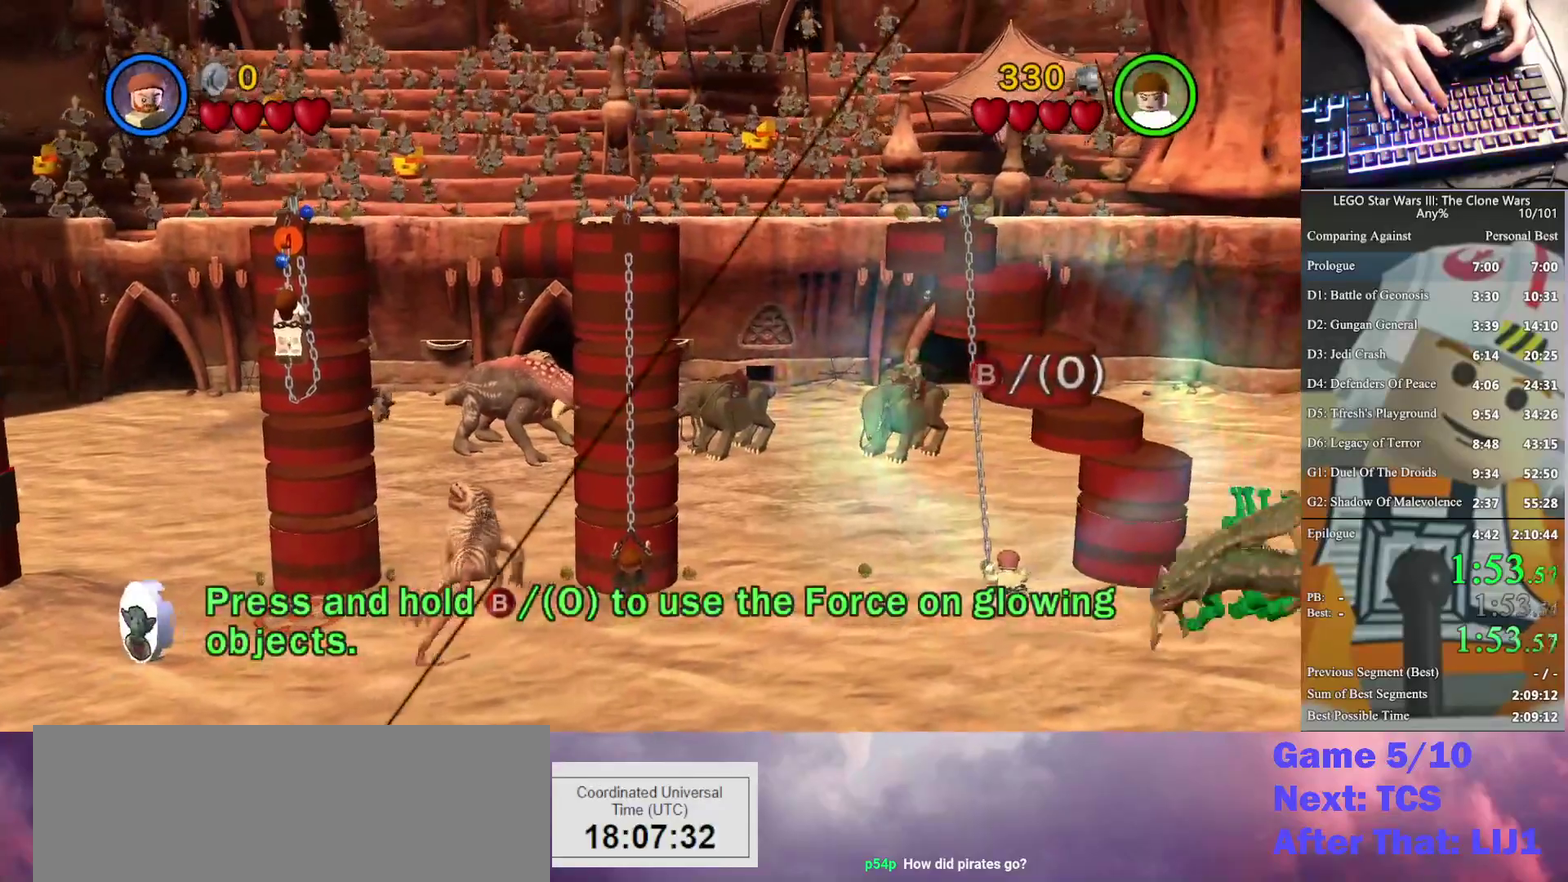
{"buttons": ["B"], "left_stick": "right", "right_stick": "center", "events": []}
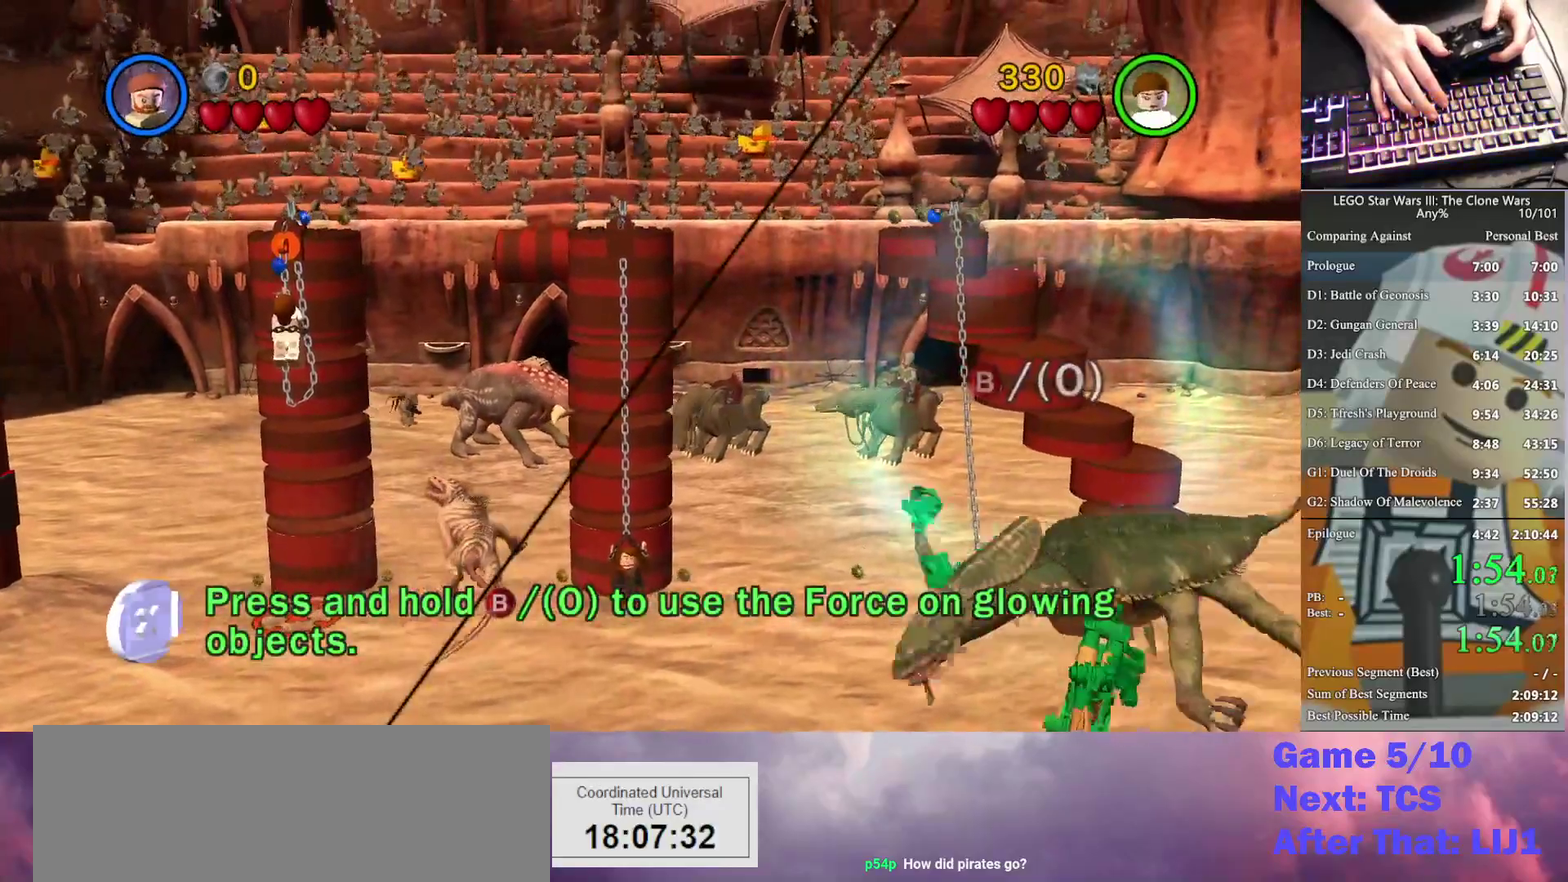
{"buttons": ["B"], "left_stick": "right", "right_stick": "center", "events": []}
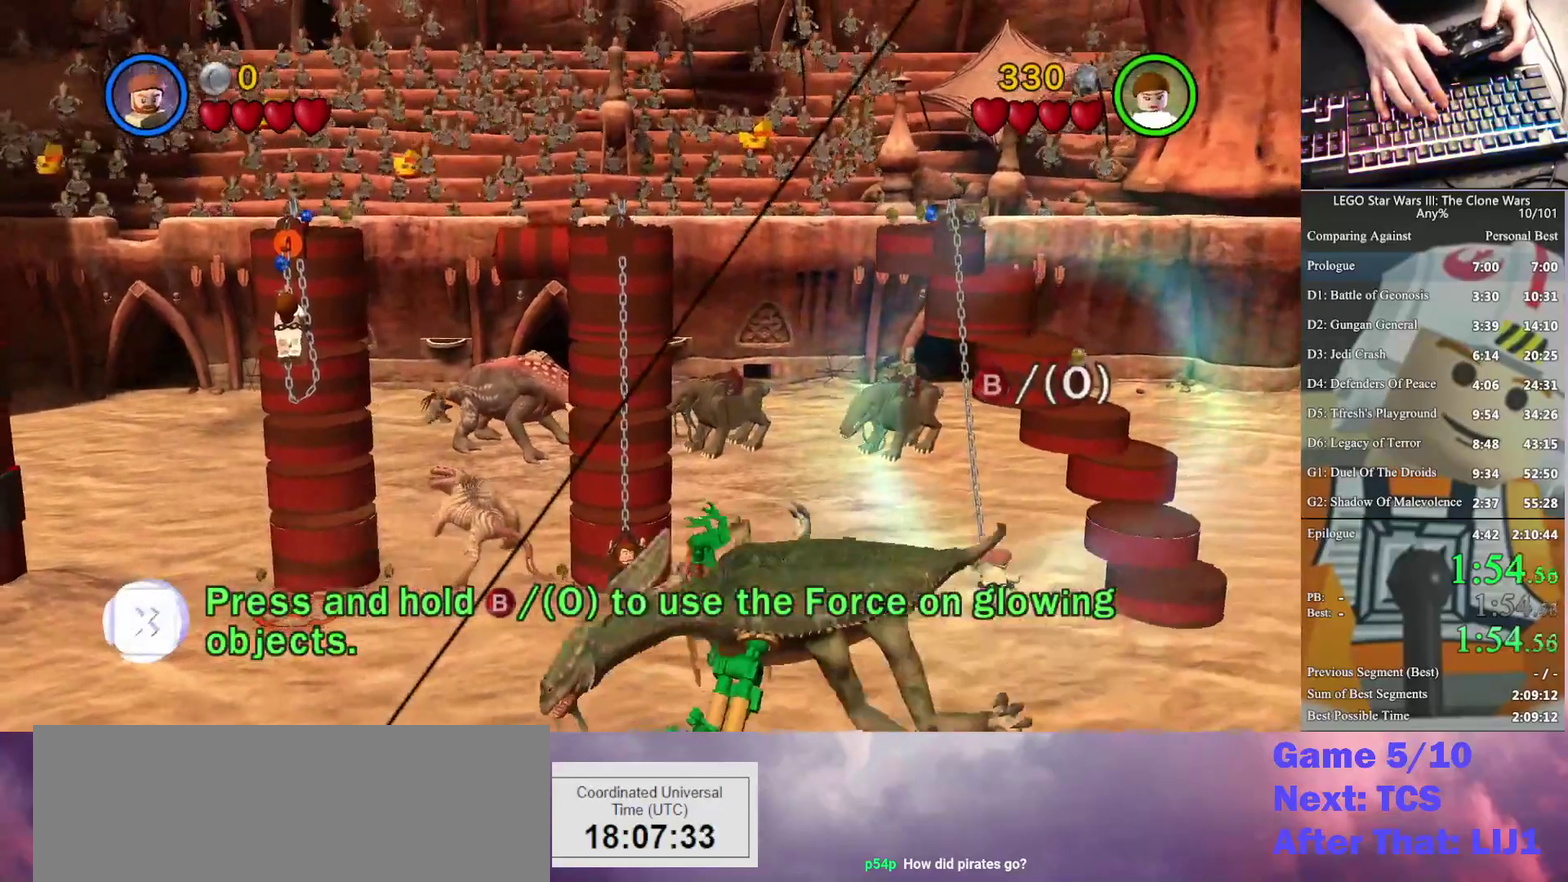
{"buttons": ["A"], "left_stick": "up-right", "right_stick": "center", "events": [[33, "B", "up"], [133, "A", "down"], [233, "A", "up"], [233, "left_stick", "up-right"], [300, "A", "down"], [400, "A", "up"], [500, "A", "down"]]}
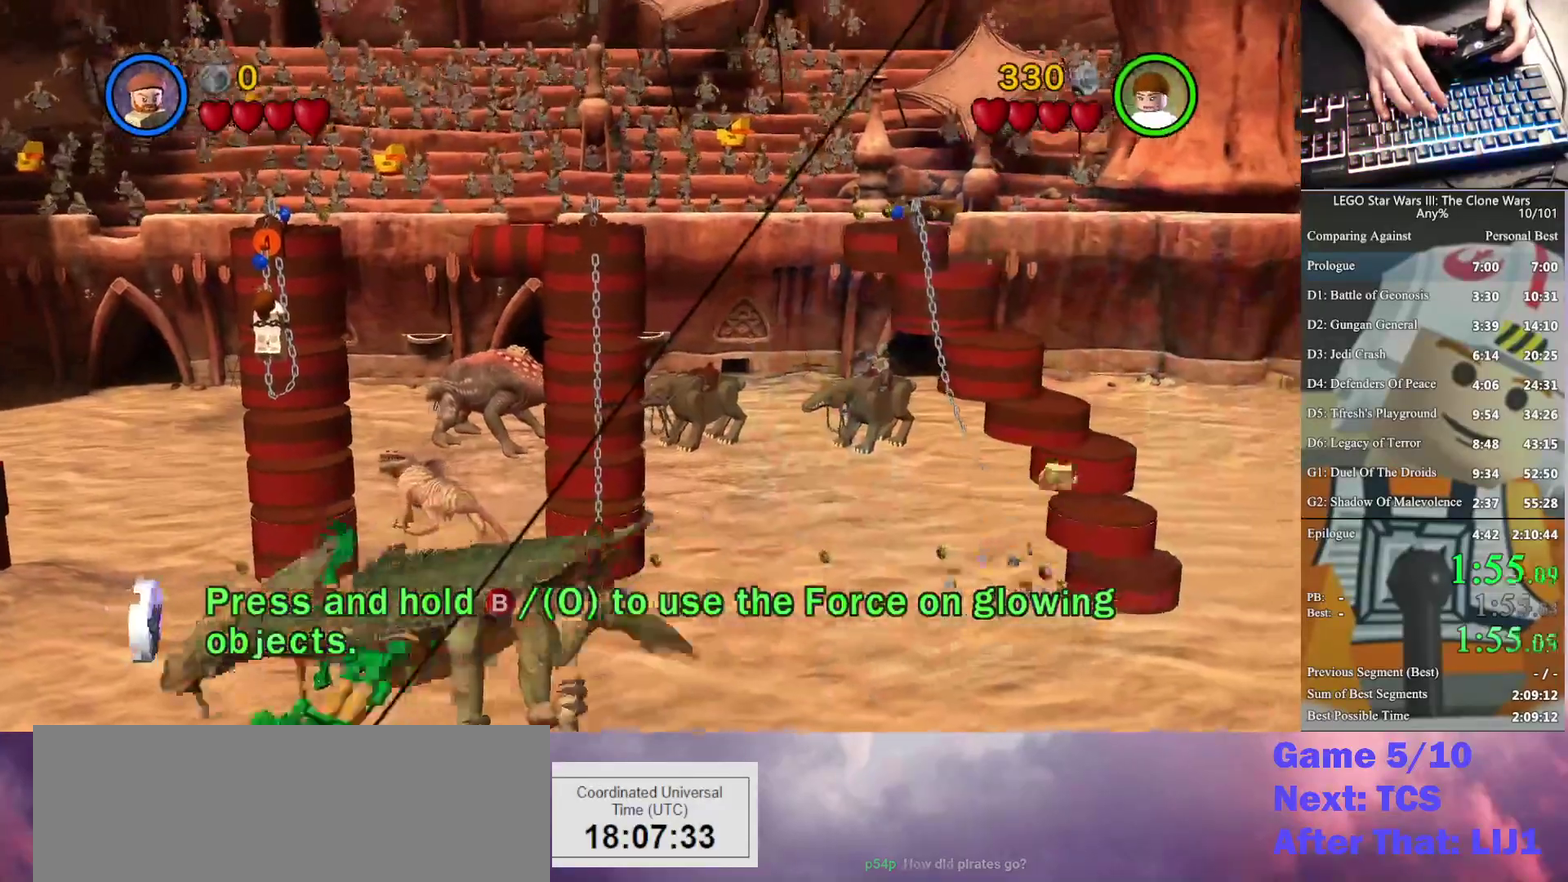
{"buttons": [], "left_stick": "center", "right_stick": "center", "events": [[67, "A", "up"], [167, "A", "down"], [200, "left_stick", "center"], [267, "A", "up"], [367, "A", "down"], [433, "A", "up"]]}
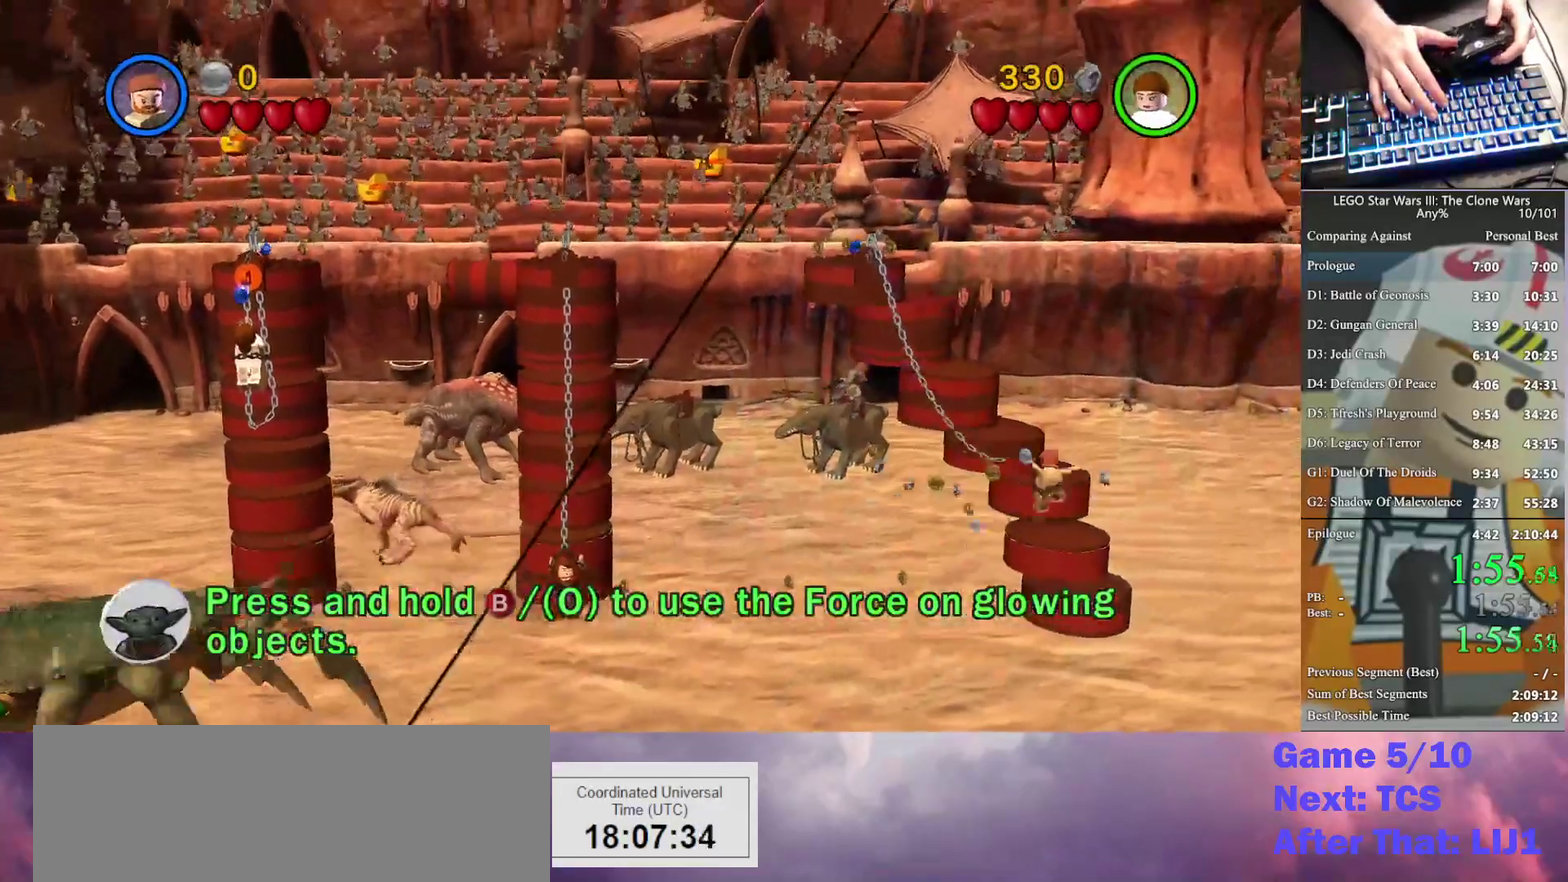
{"buttons": ["A"], "left_stick": "center", "right_stick": "center", "events": [[33, "A", "down"], [133, "A", "up"], [167, "left_stick", "up-left"], [233, "A", "down"], [333, "A", "up"], [400, "left_stick", "center"], [433, "A", "down"]]}